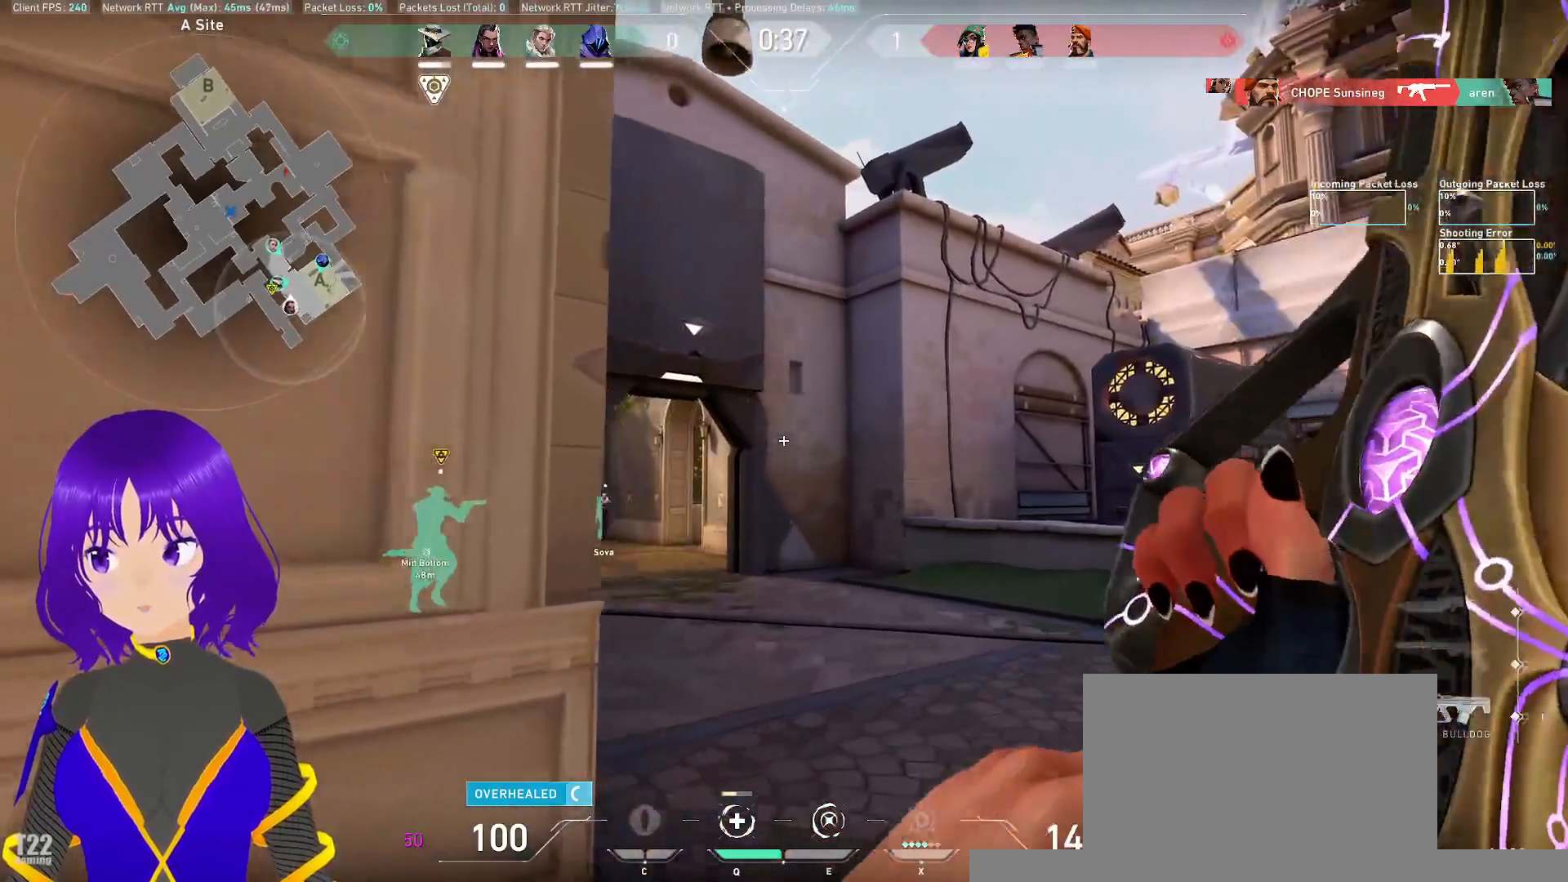
Gameplay with keyboard and mouse; each line is a JSON object with the keys and mouse buttons held at the frame after it. "events" lists presses ("down") and releases ("up") of "a", "c", "ctrl", "d", "e", "q", "s", "shift", "space", "tab", "w", "x", "z", "mouse_left", "mouse_wheel", "mouse_right", "mouse_mb4" and "mouse_mb5" between this image and that frame as [ms after this image, input, new state], when the widget could be followed in between. "mouse_left", "mouse_wheel", "mouse_right", "mouse_mb4", "mouse_mb5" = the "left", "wheel", "right", "mb4", "mb5" buttons of the "mouse" list. No other keys are recorded. "wheel" means that the mouse wheel is clicked or scrolled. Mouse movement is not recorded.
{"keys": ["w"], "mouse": [], "events": [[200, "d", "up"]]}
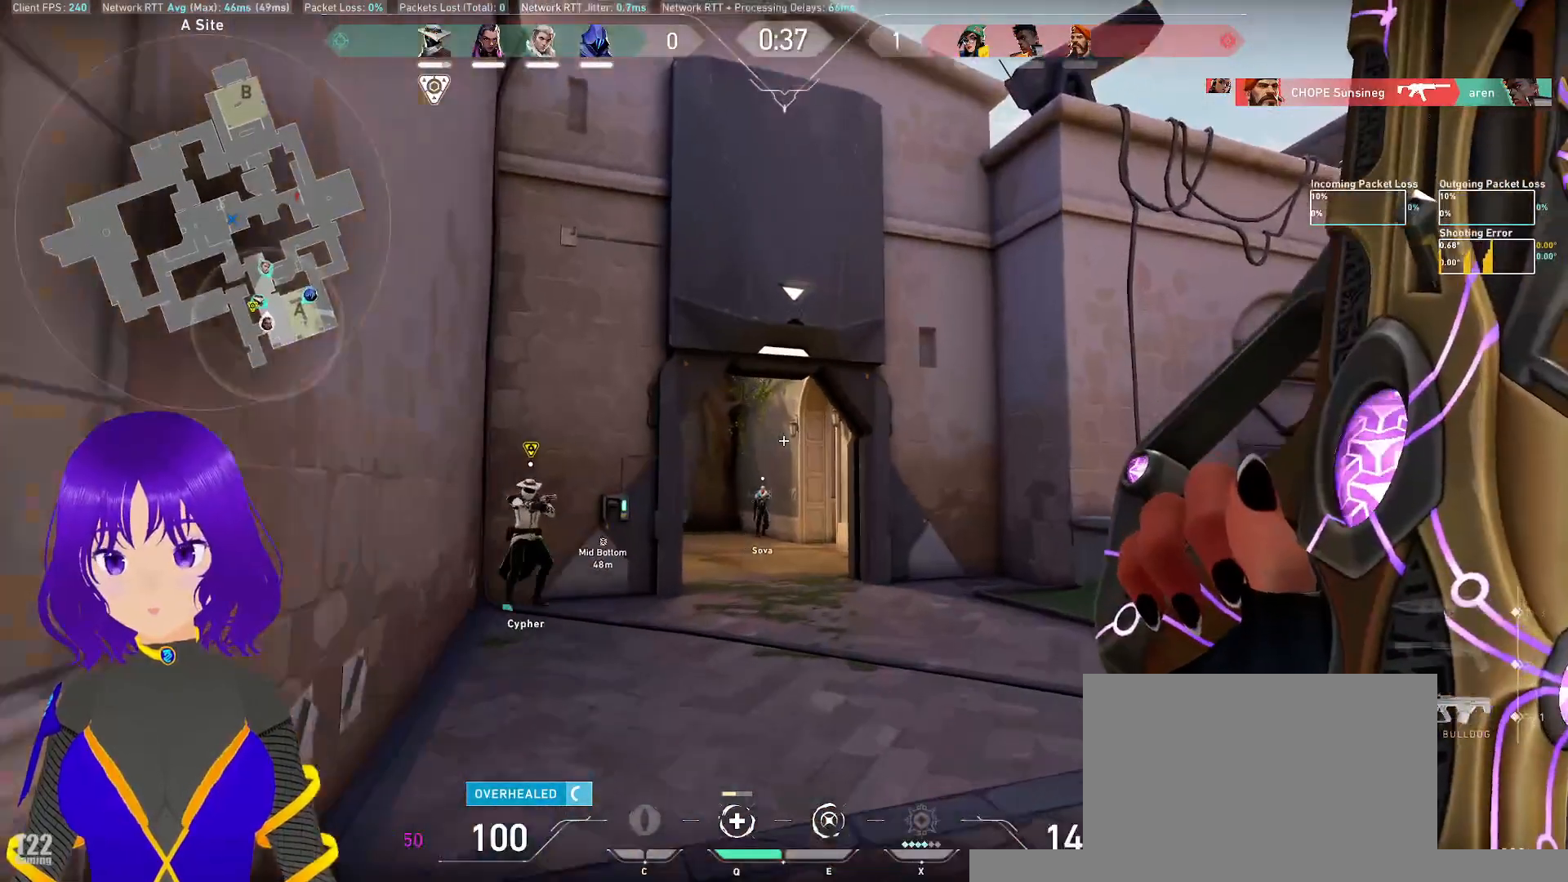
{"keys": ["a", "w"], "mouse": [], "events": [[317, "a", "down"]]}
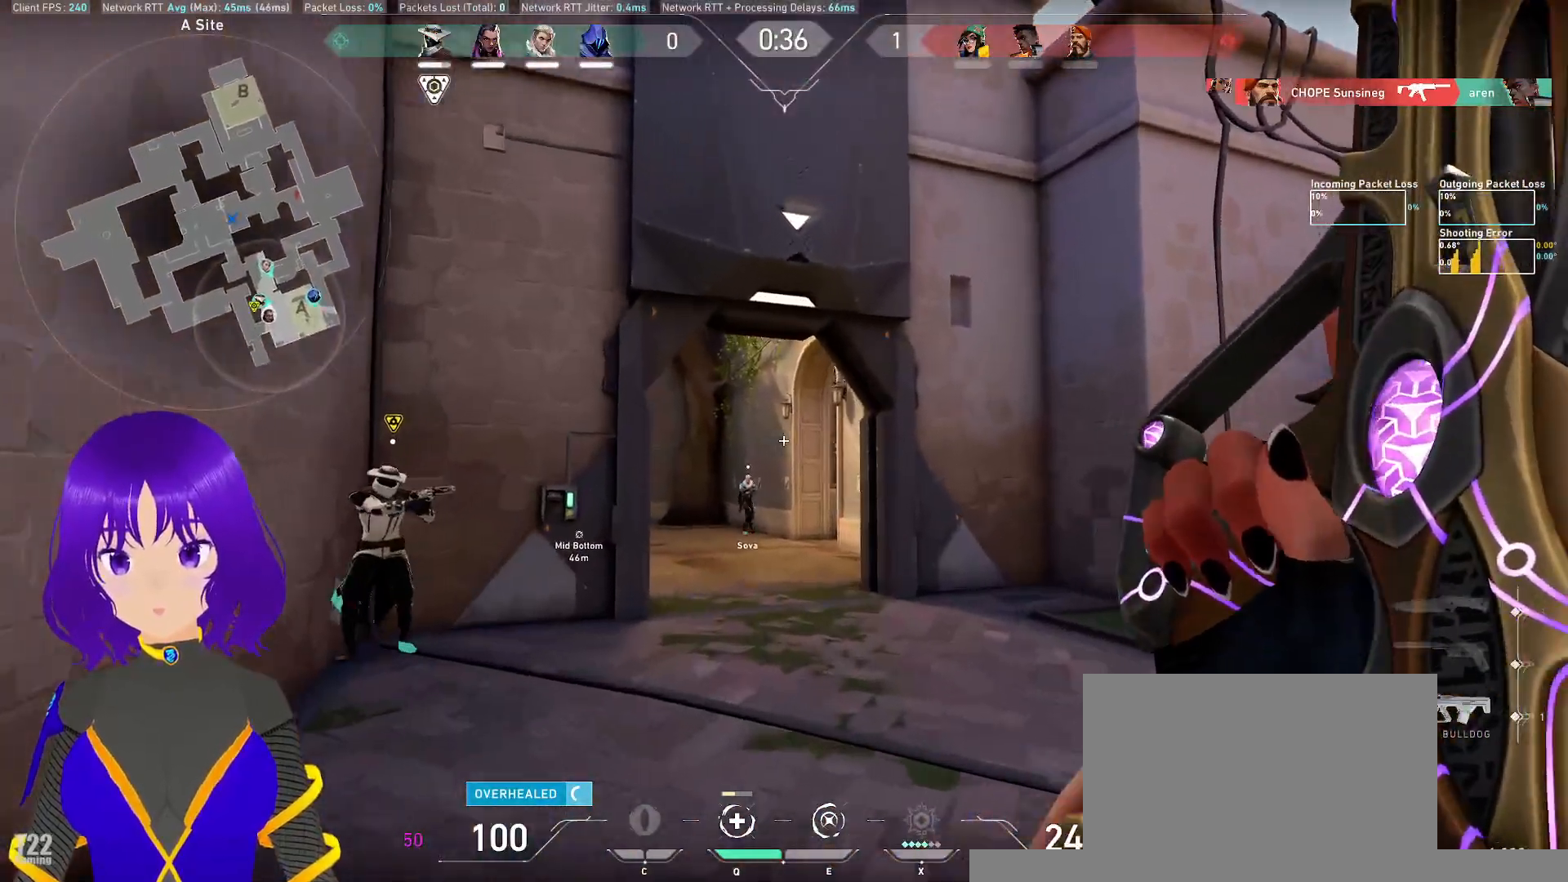
{"keys": ["w"], "mouse": [], "events": [[233, "a", "up"]]}
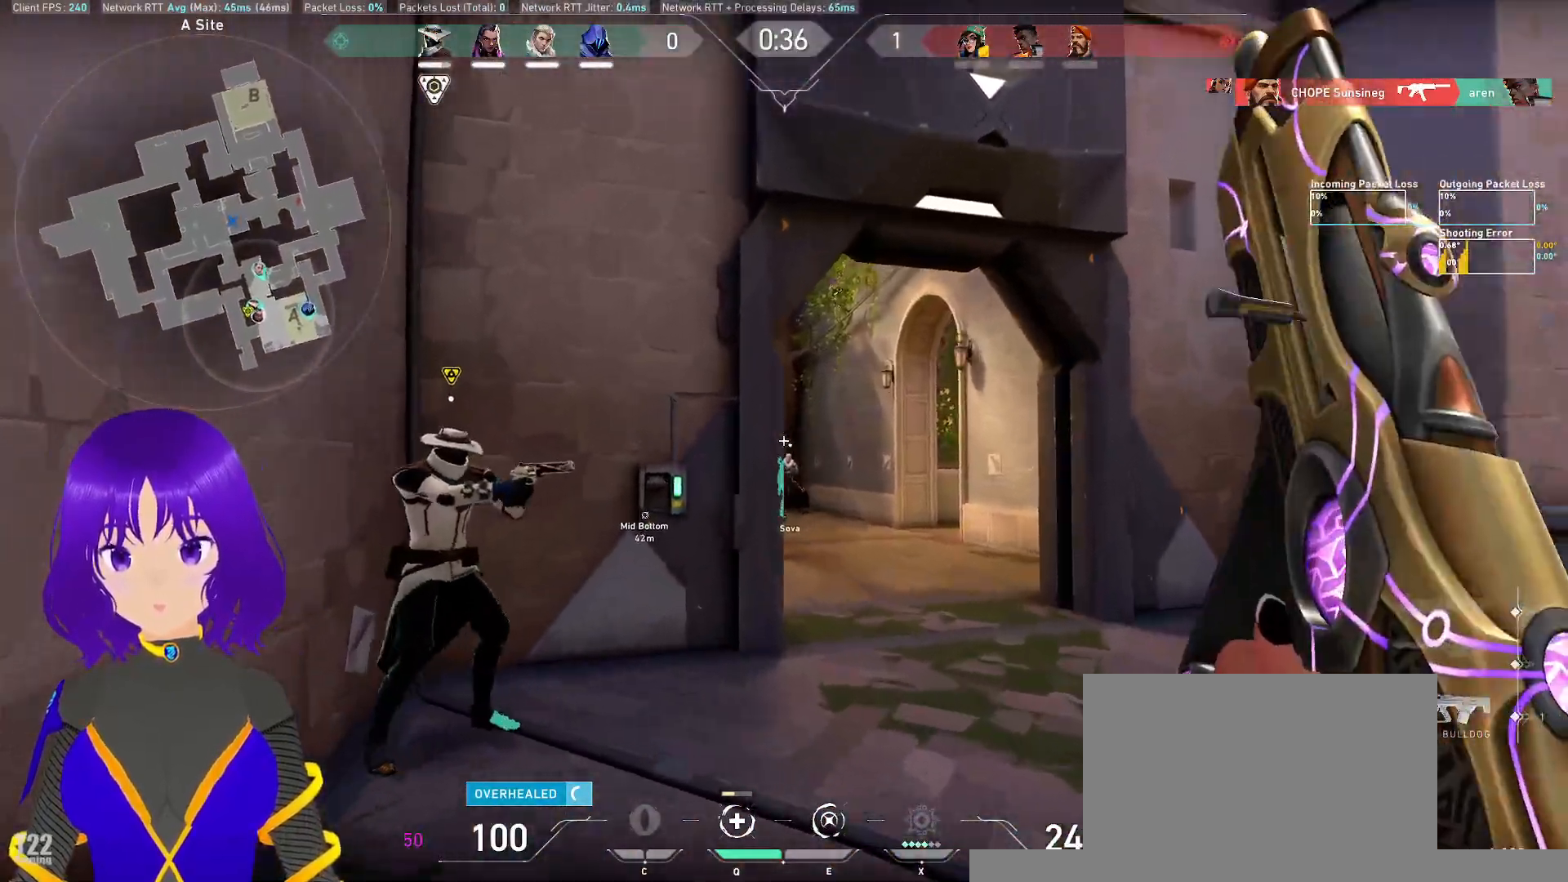
{"keys": ["w"], "mouse": [], "events": []}
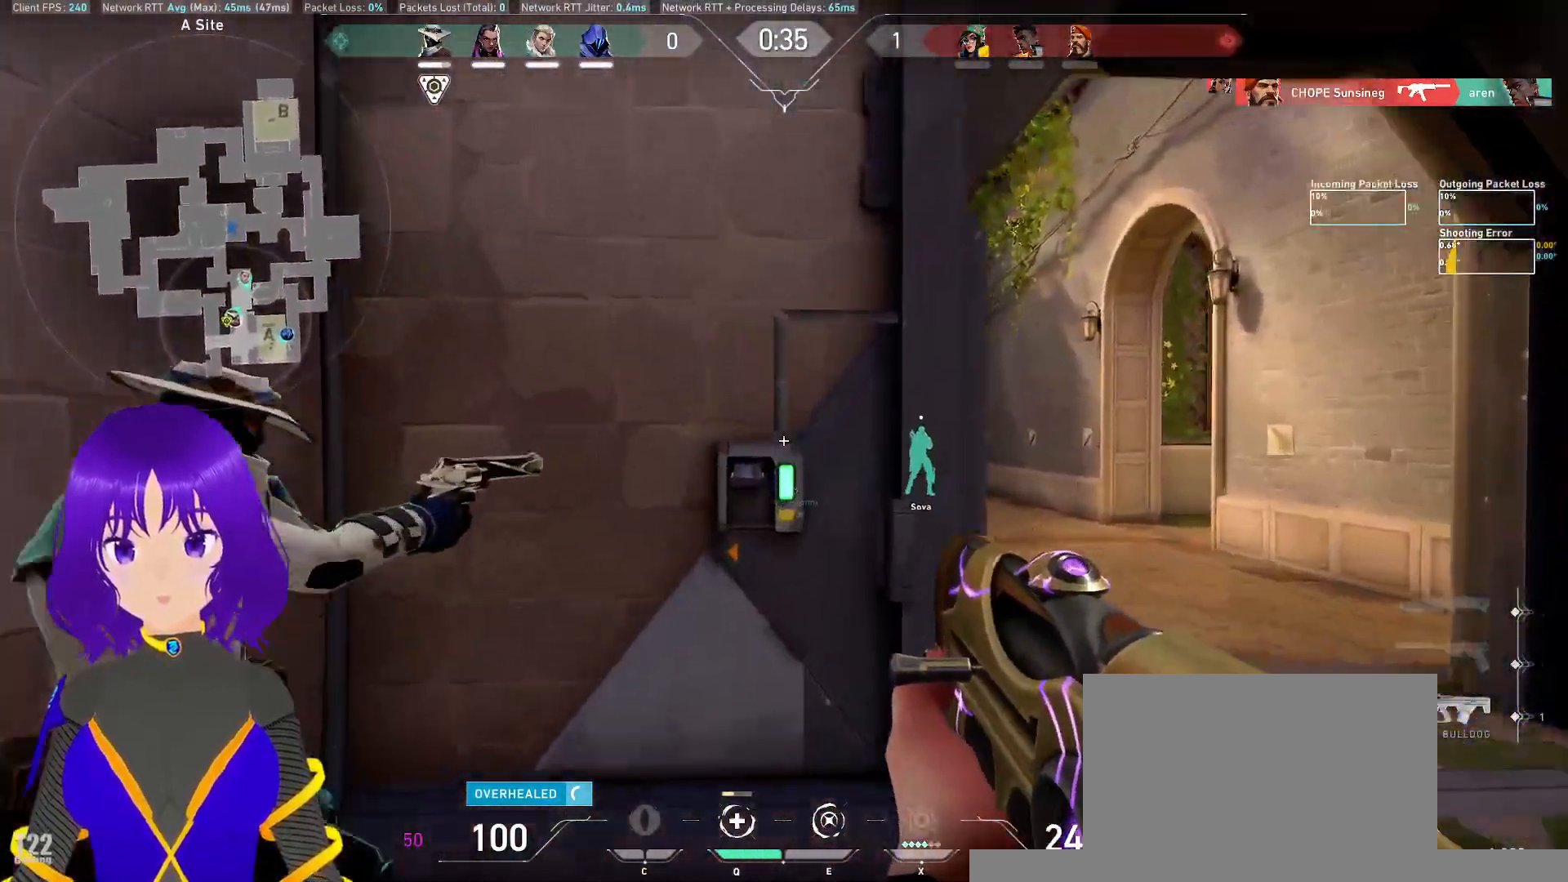
{"keys": ["w"], "mouse": [], "events": [[33, "c", "down"], [83, "c", "up"]]}
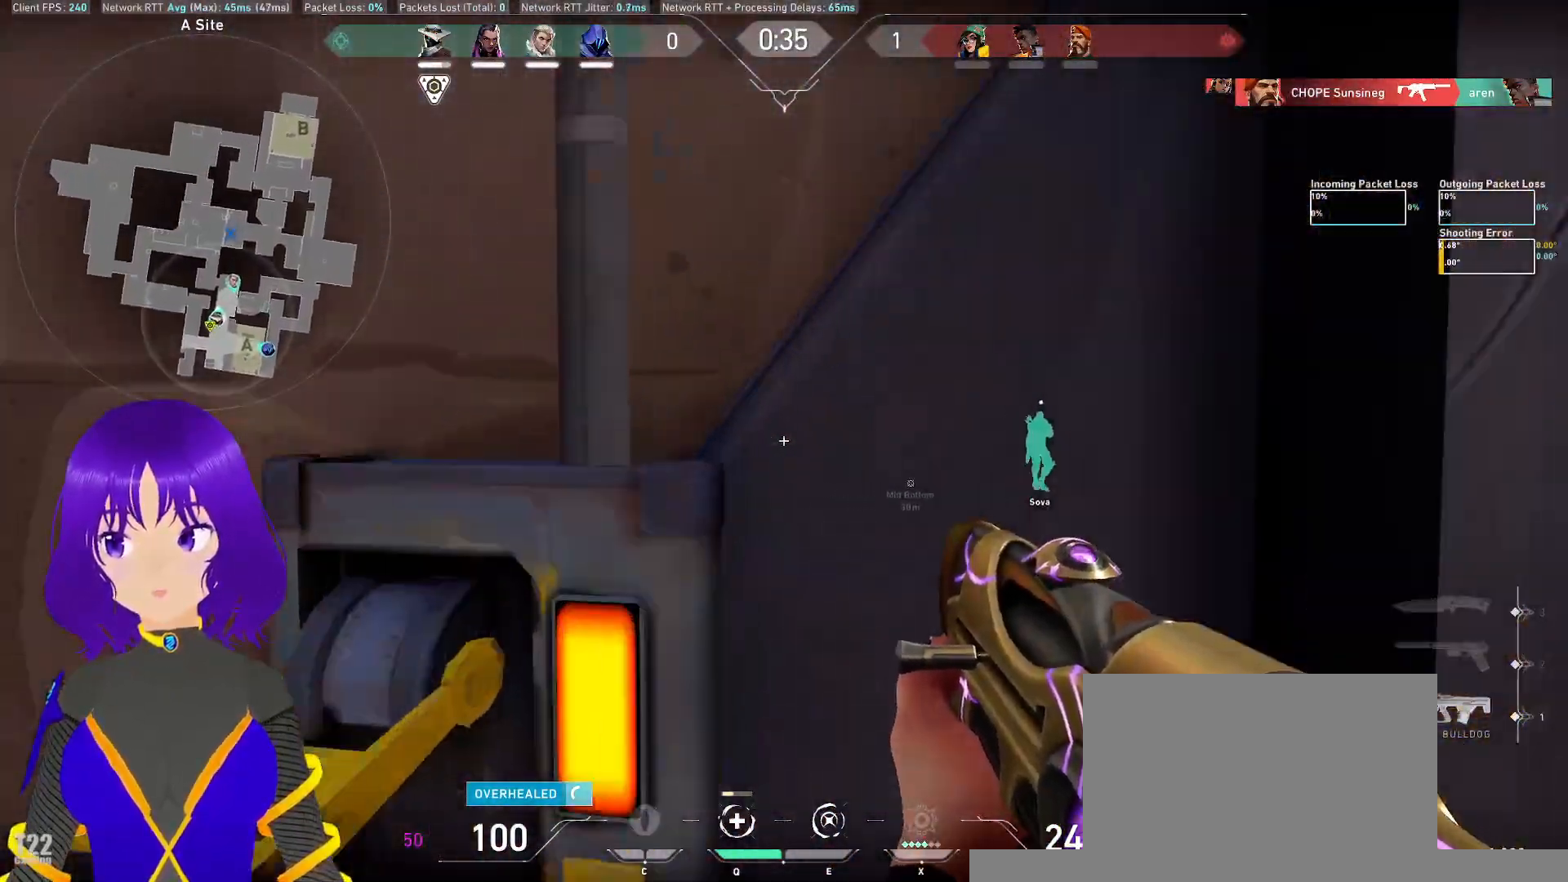
{"keys": ["d", "s"], "mouse": [], "events": [[50, "w", "up"], [150, "s", "down"], [367, "d", "down"]]}
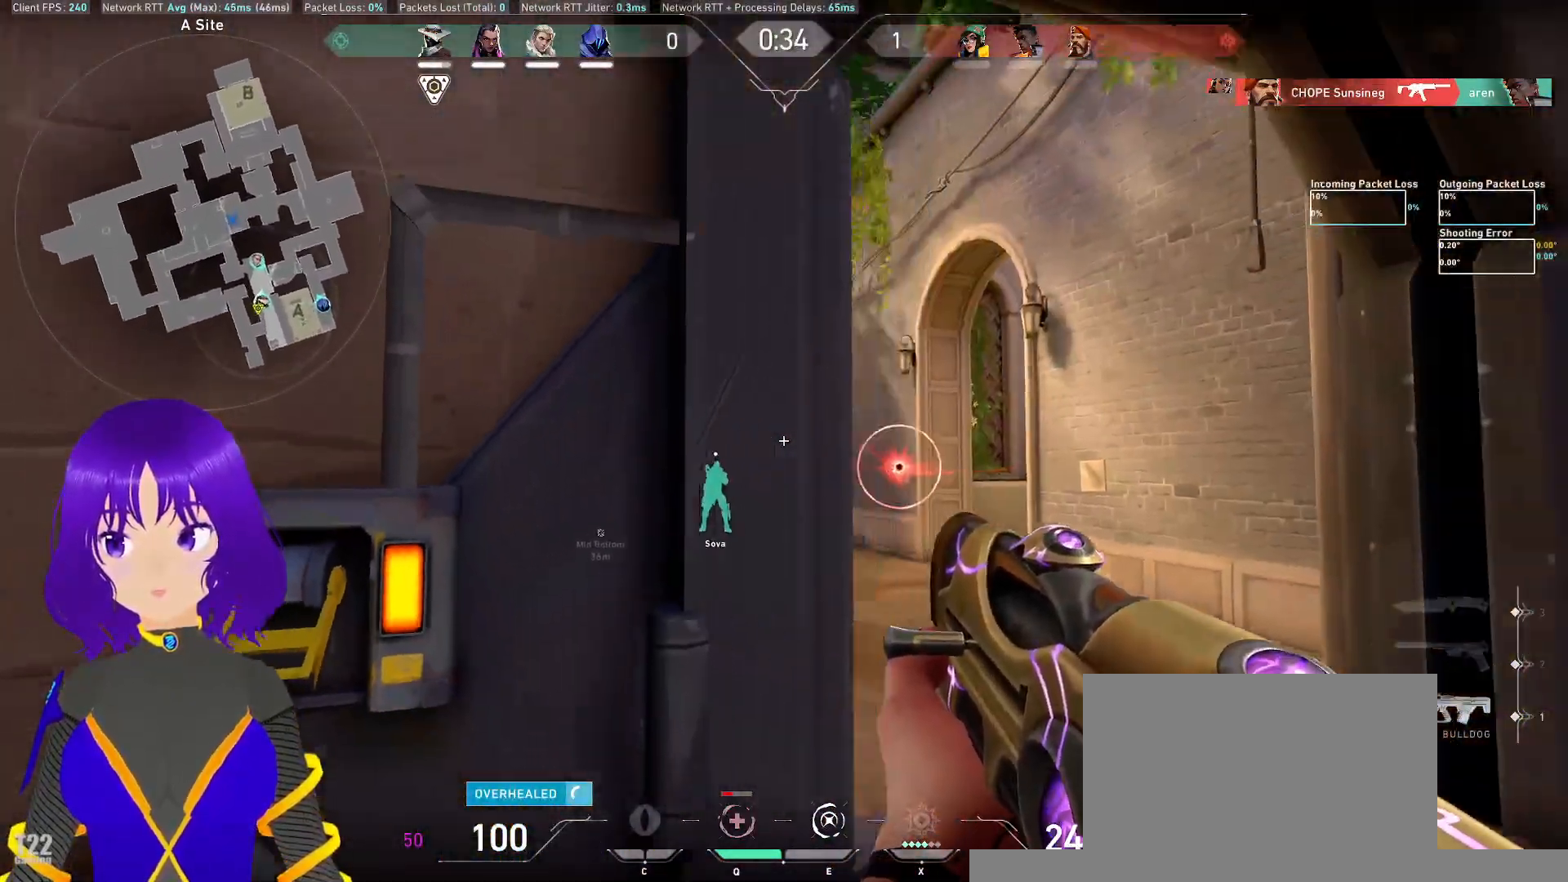
{"keys": ["a", "d", "s"], "mouse": ["mb5"], "events": [[217, "mouse_mb5", "down"], [483, "a", "down"]]}
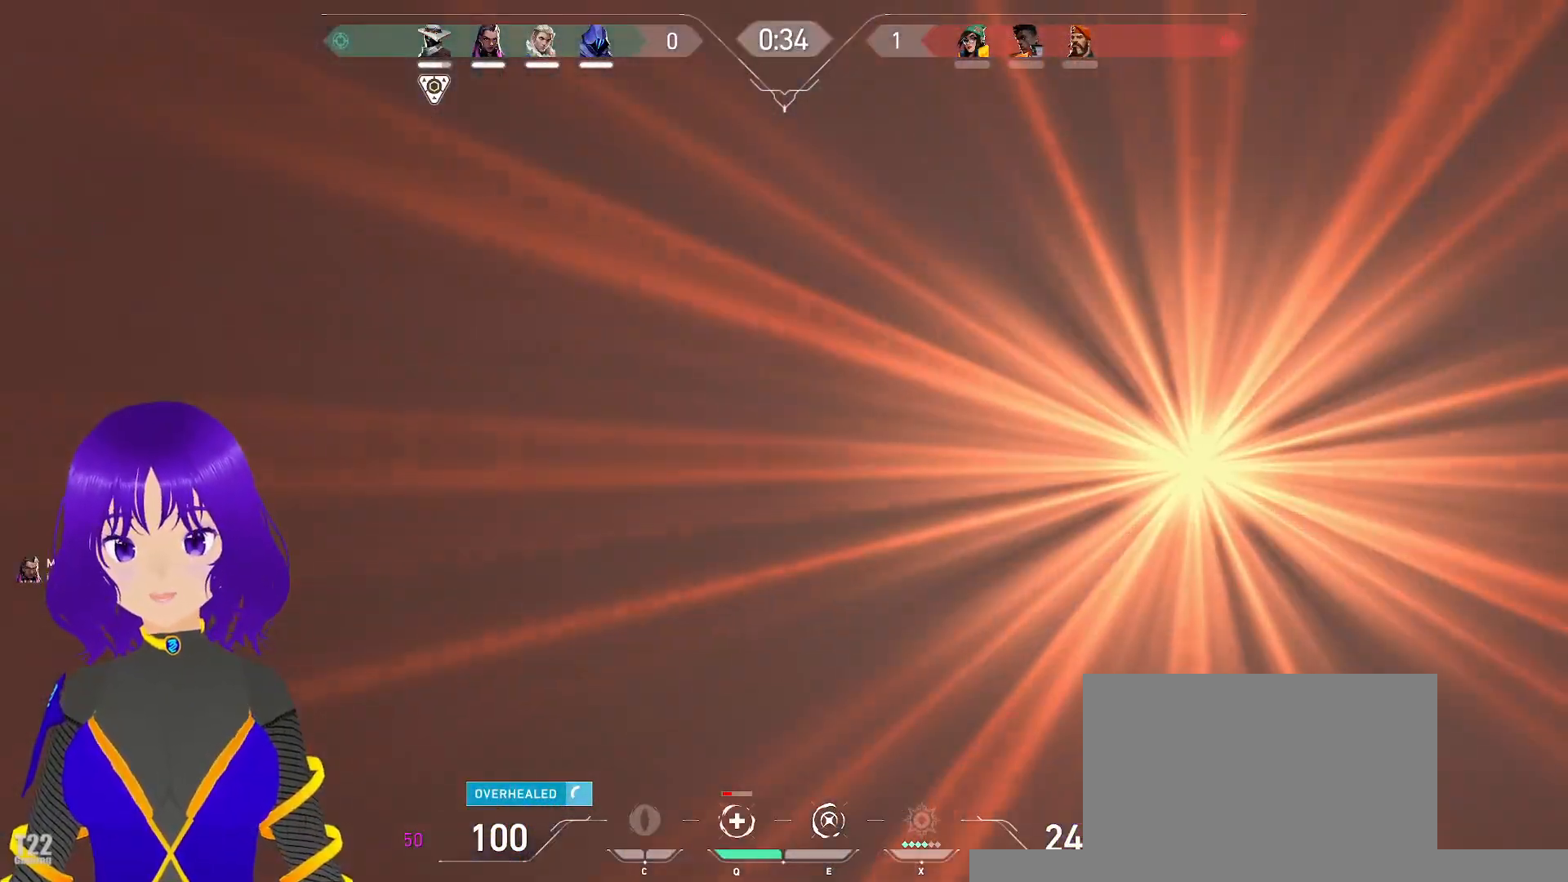
{"keys": ["a"], "mouse": [], "events": [[33, "d", "up"], [83, "s", "up"], [133, "mouse_mb5", "up"], [217, "mouse_left", "down"], [467, "mouse_left", "up"]]}
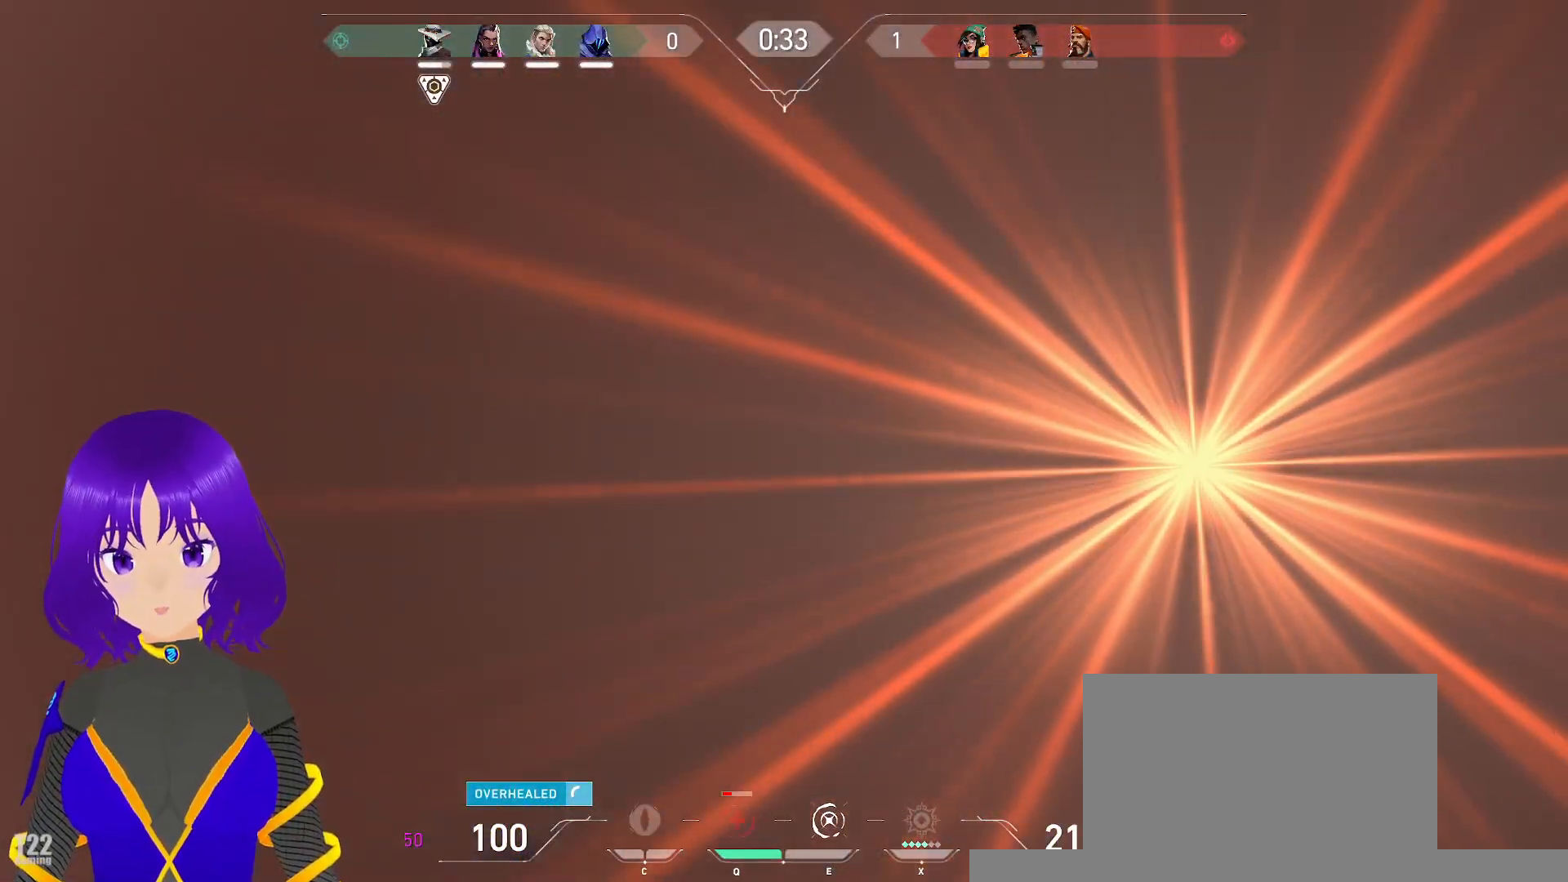
{"keys": ["a", "w"], "mouse": [], "events": [[100, "mouse_left", "down"], [283, "mouse_left", "up"], [283, "w", "down"]]}
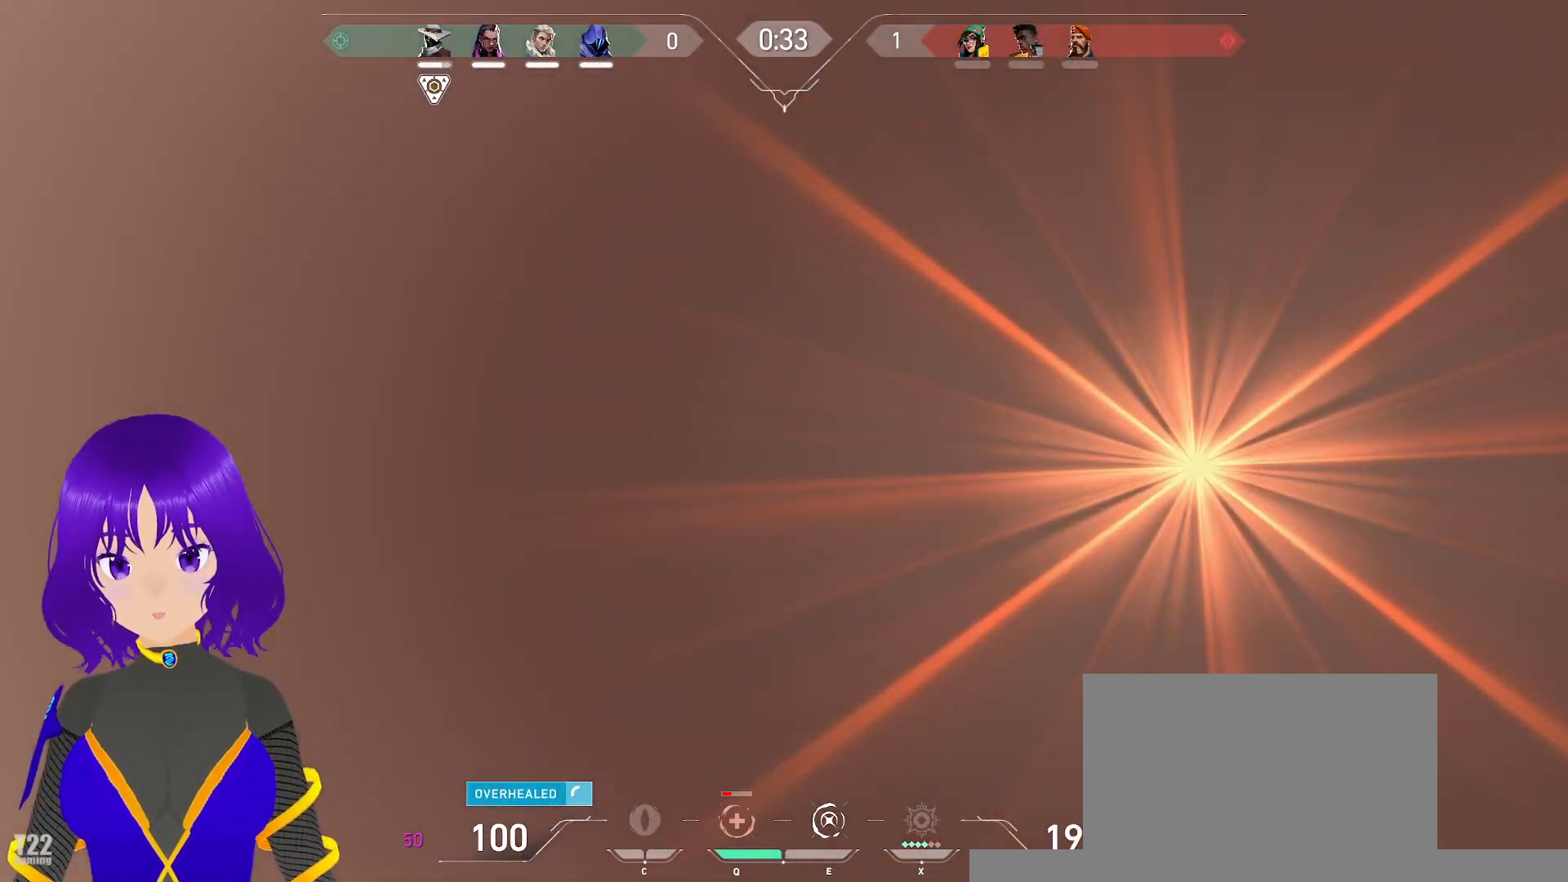
{"keys": ["a"], "mouse": [], "events": [[117, "w", "up"]]}
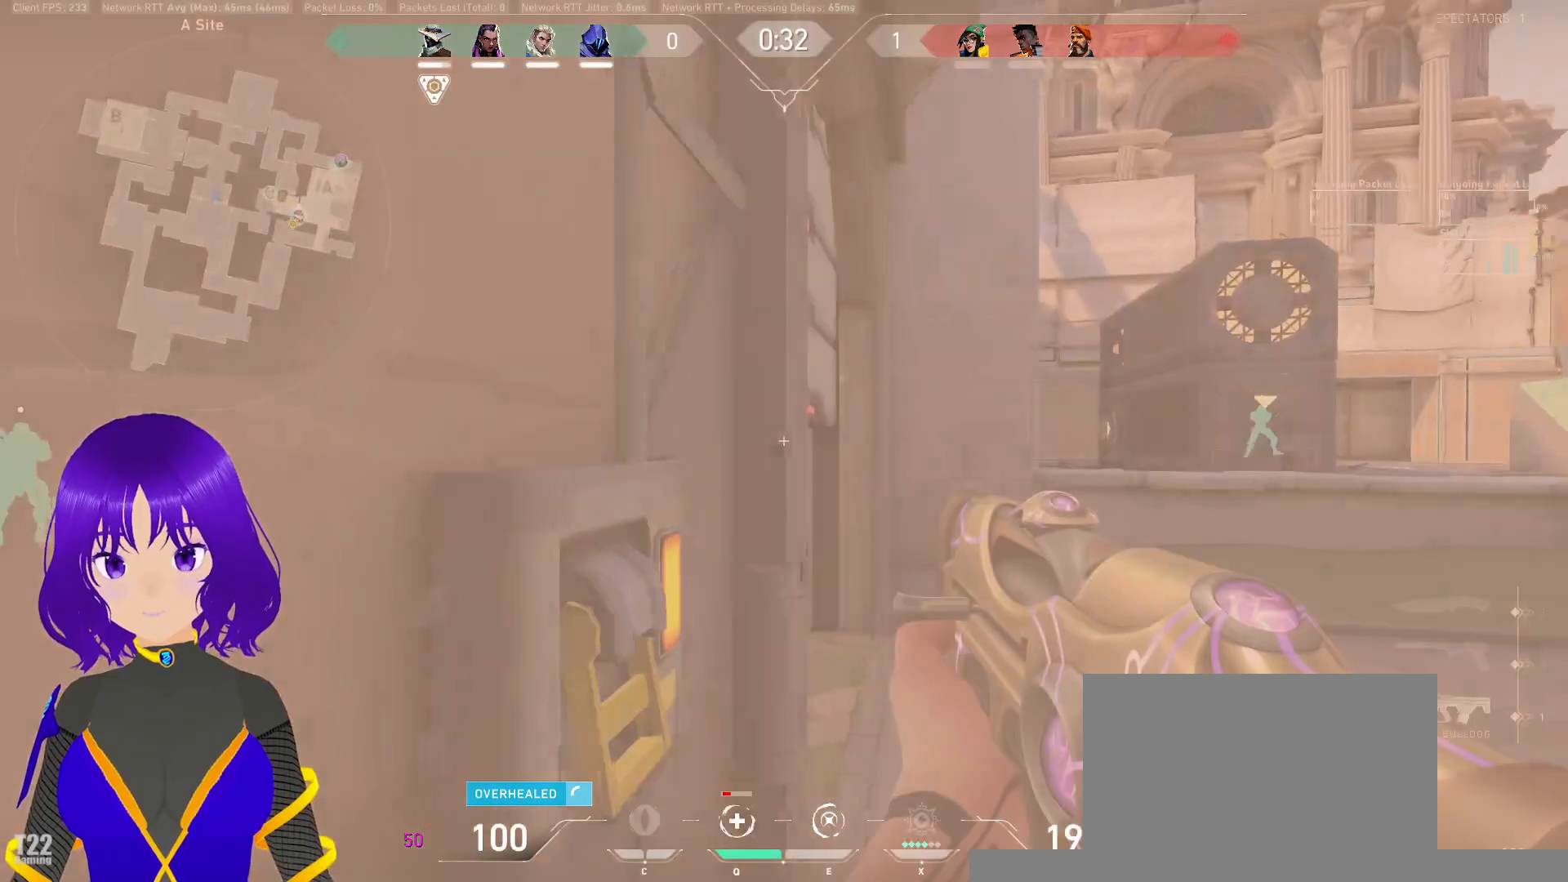
{"keys": ["d", "s"], "mouse": [], "events": [[33, "a", "up"], [83, "d", "down"], [500, "s", "down"]]}
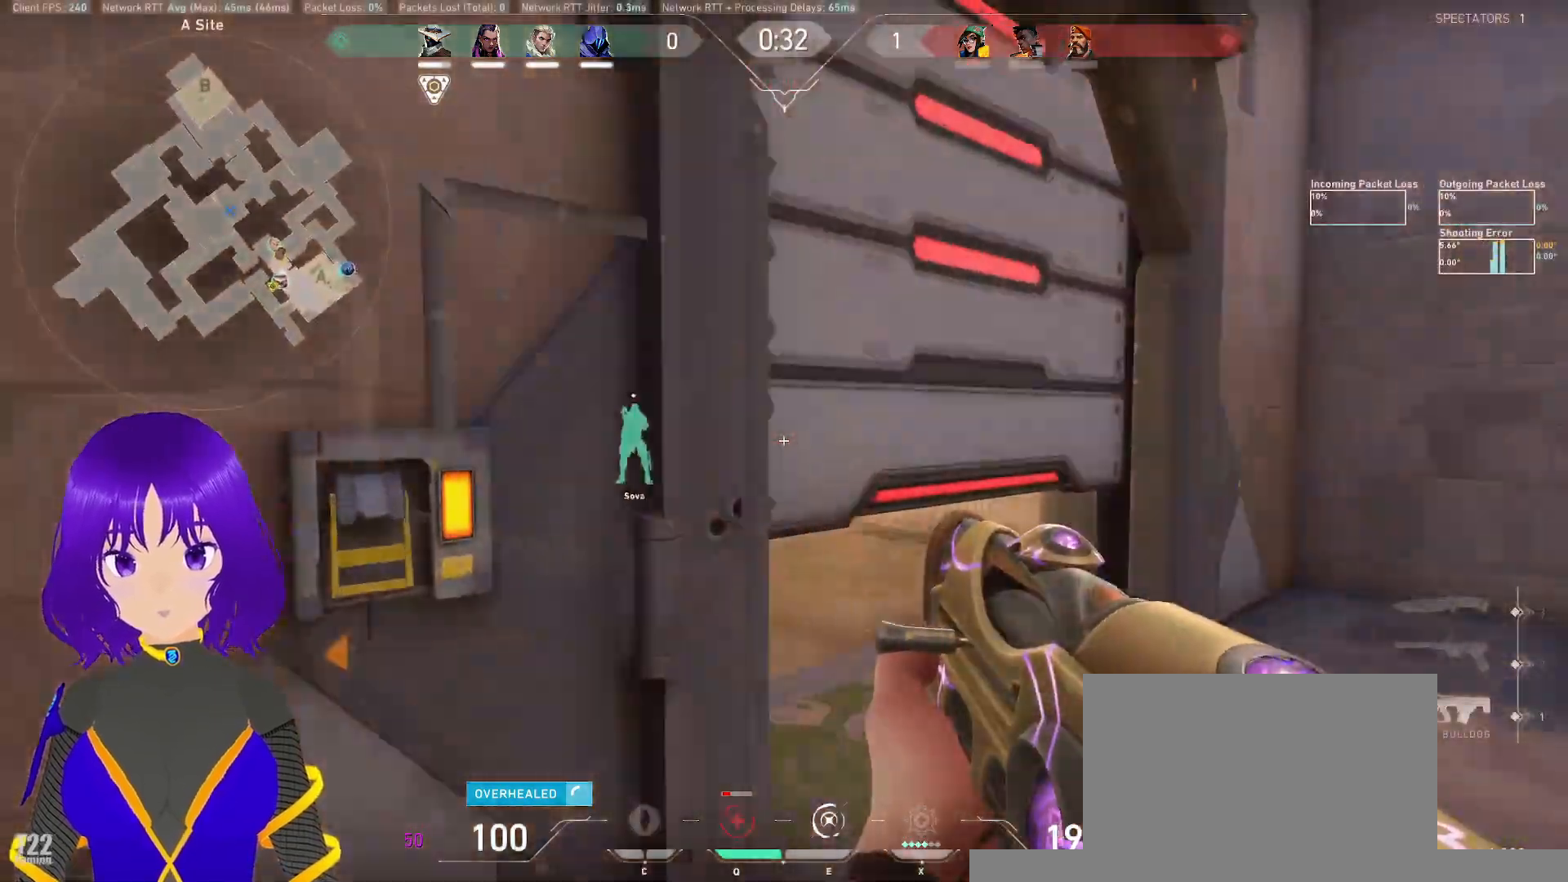
{"keys": ["d"], "mouse": [], "events": [[133, "d", "up"], [183, "a", "down"], [283, "s", "up"], [333, "a", "up"], [417, "d", "down"]]}
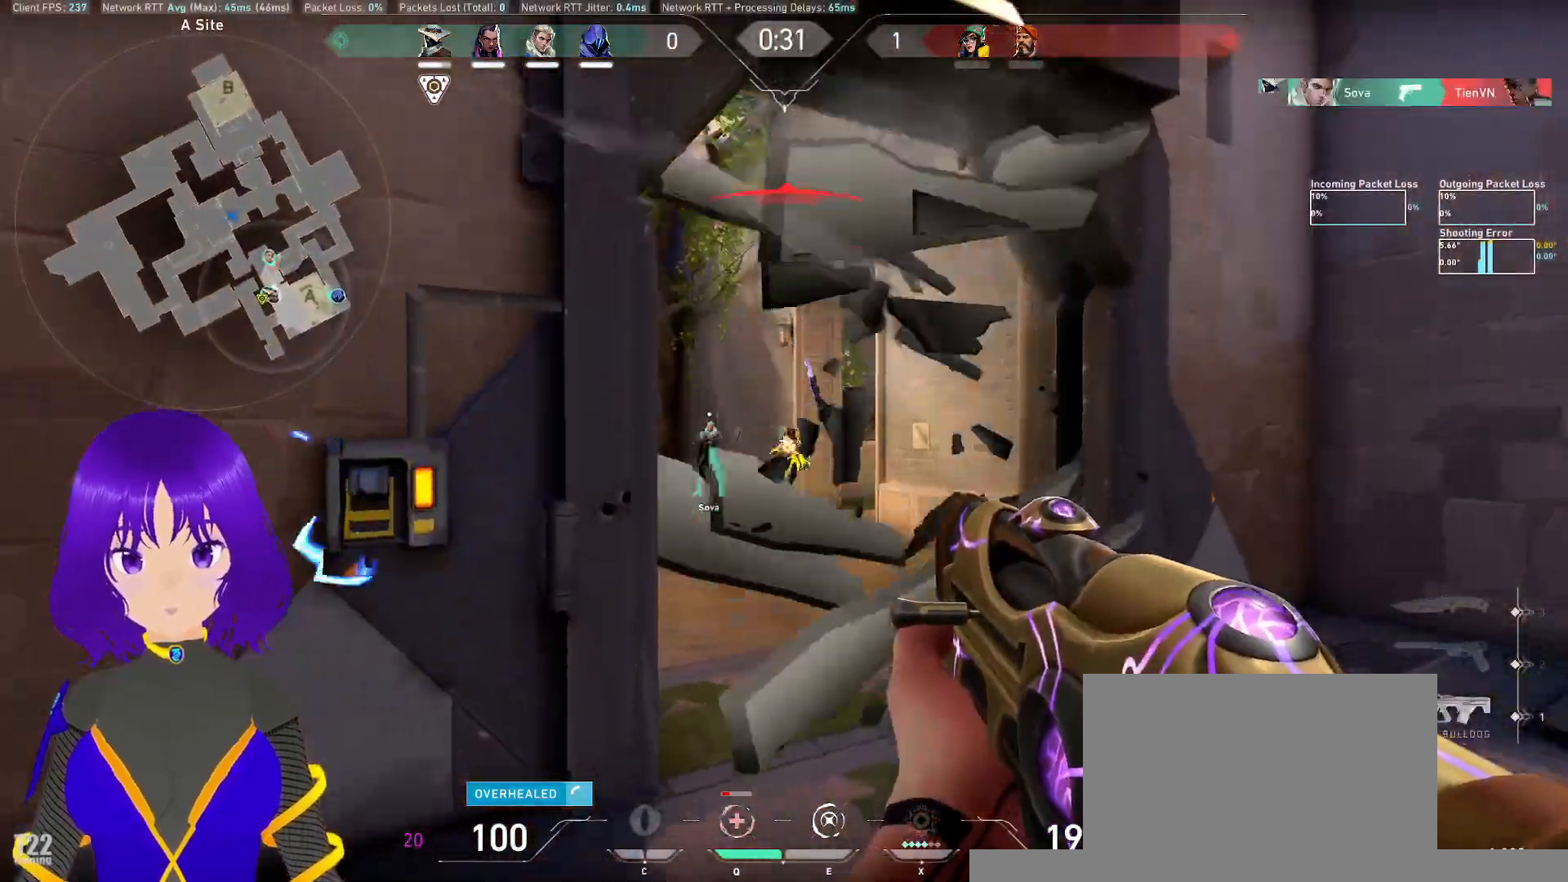
{"keys": ["w"], "mouse": []}
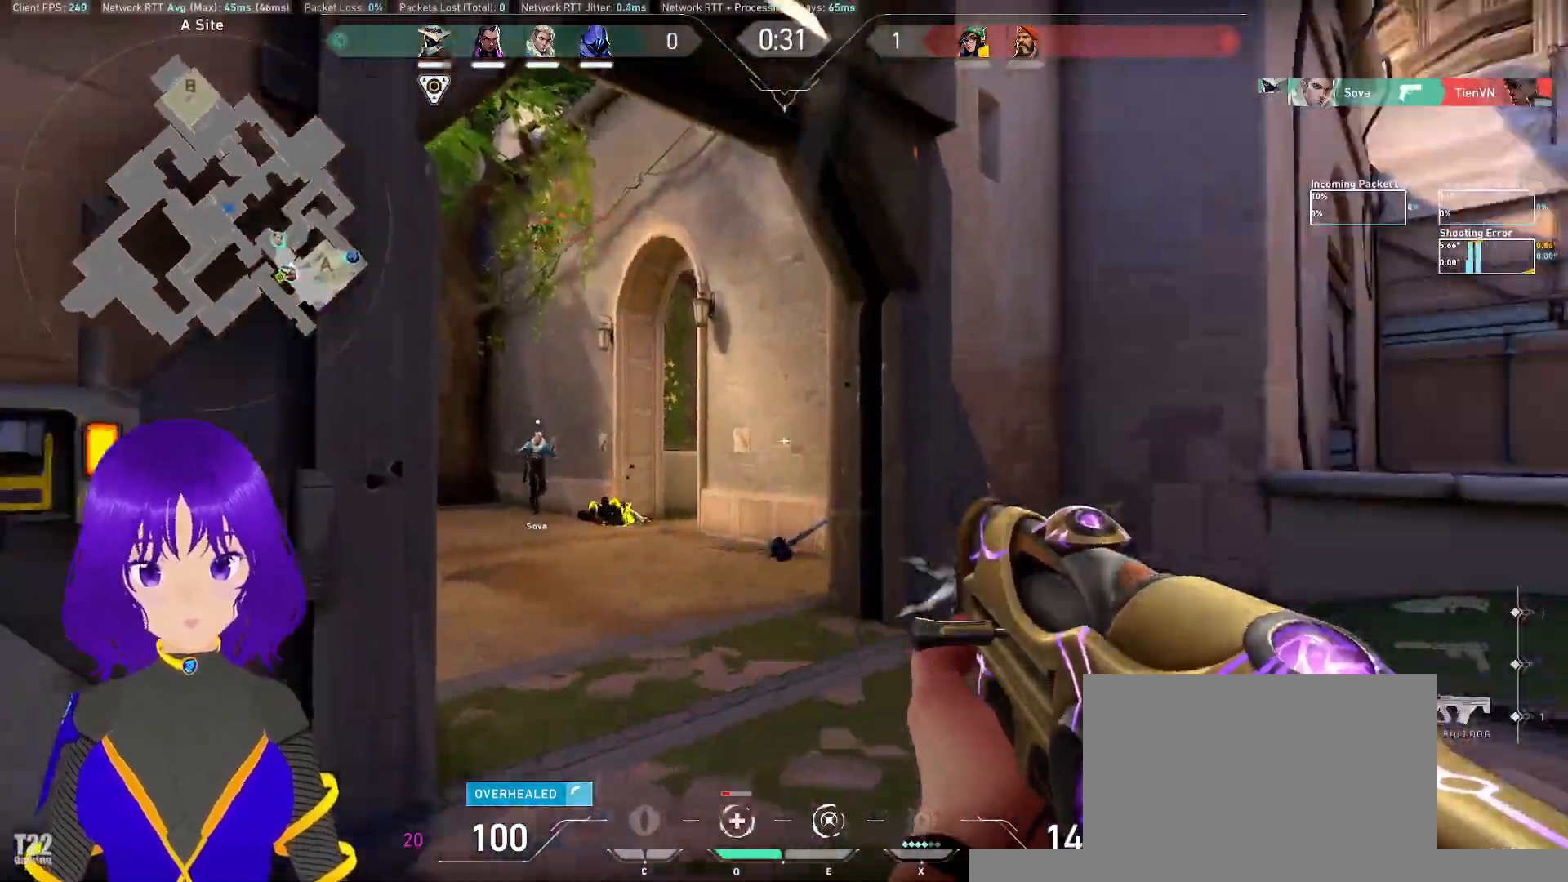
{"keys": ["a", "w"], "mouse": [], "events": [[267, "a", "down"]]}
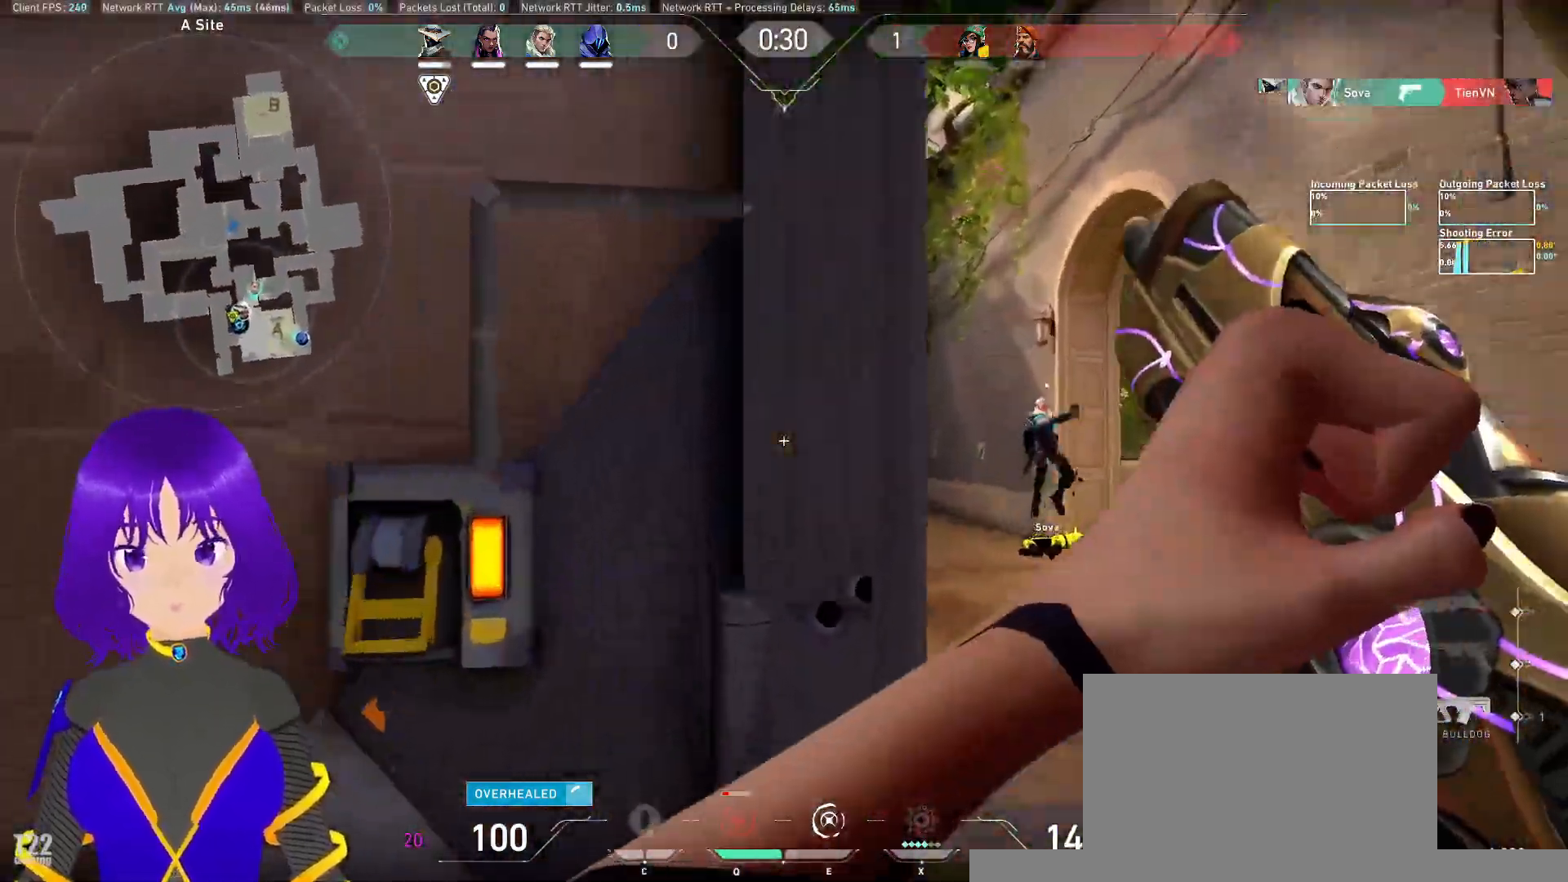
{"keys": ["d"], "mouse": [], "events": [[233, "w", "up"], [283, "a", "up"], [383, "d", "down"]]}
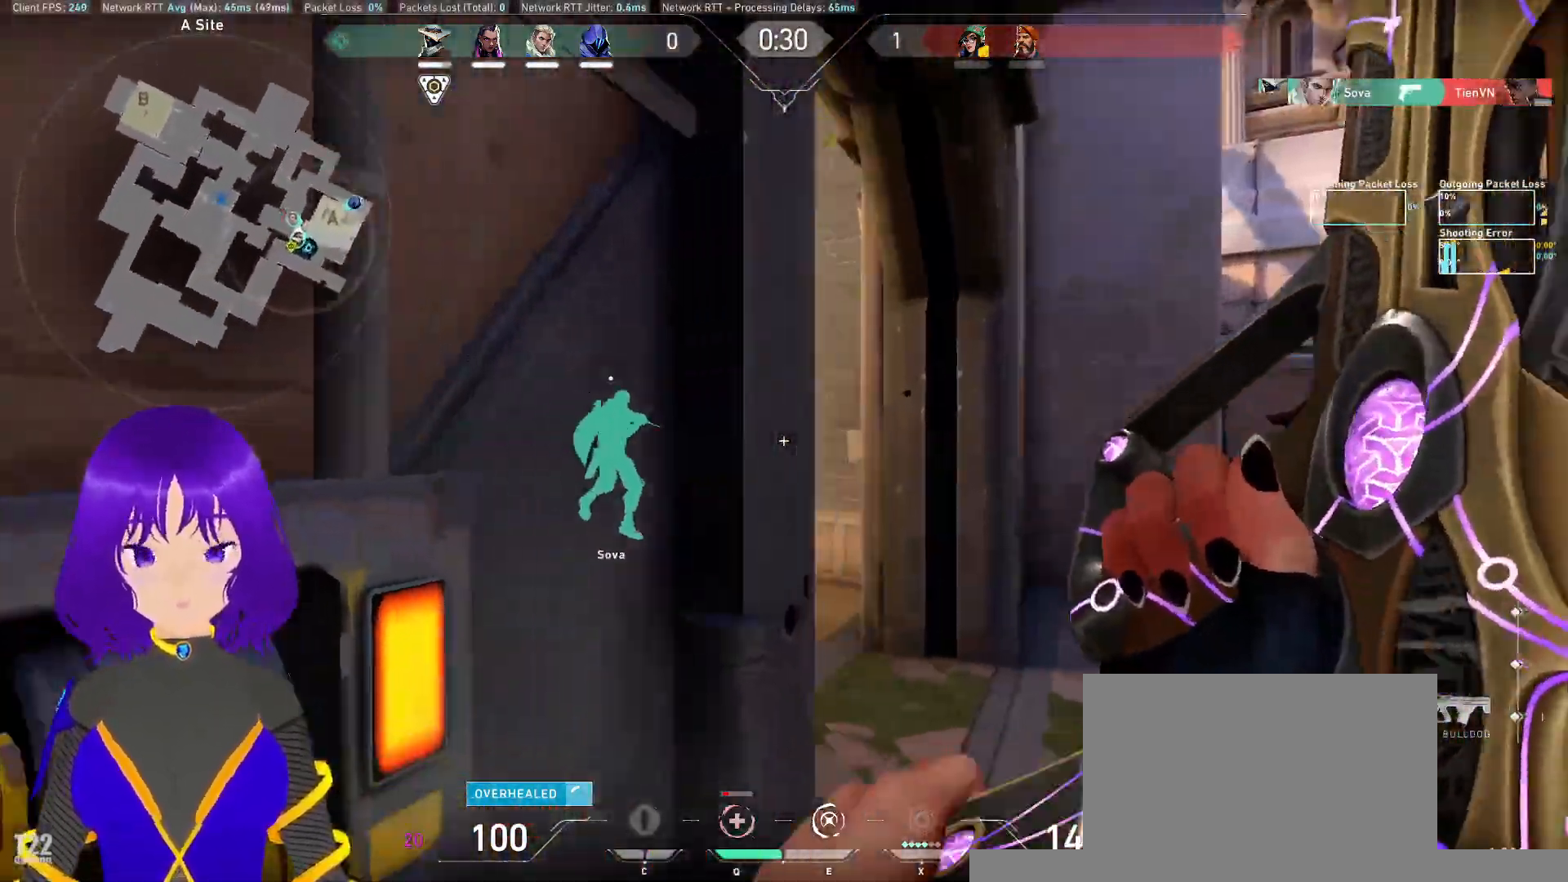
{"keys": ["d"], "mouse": [], "events": []}
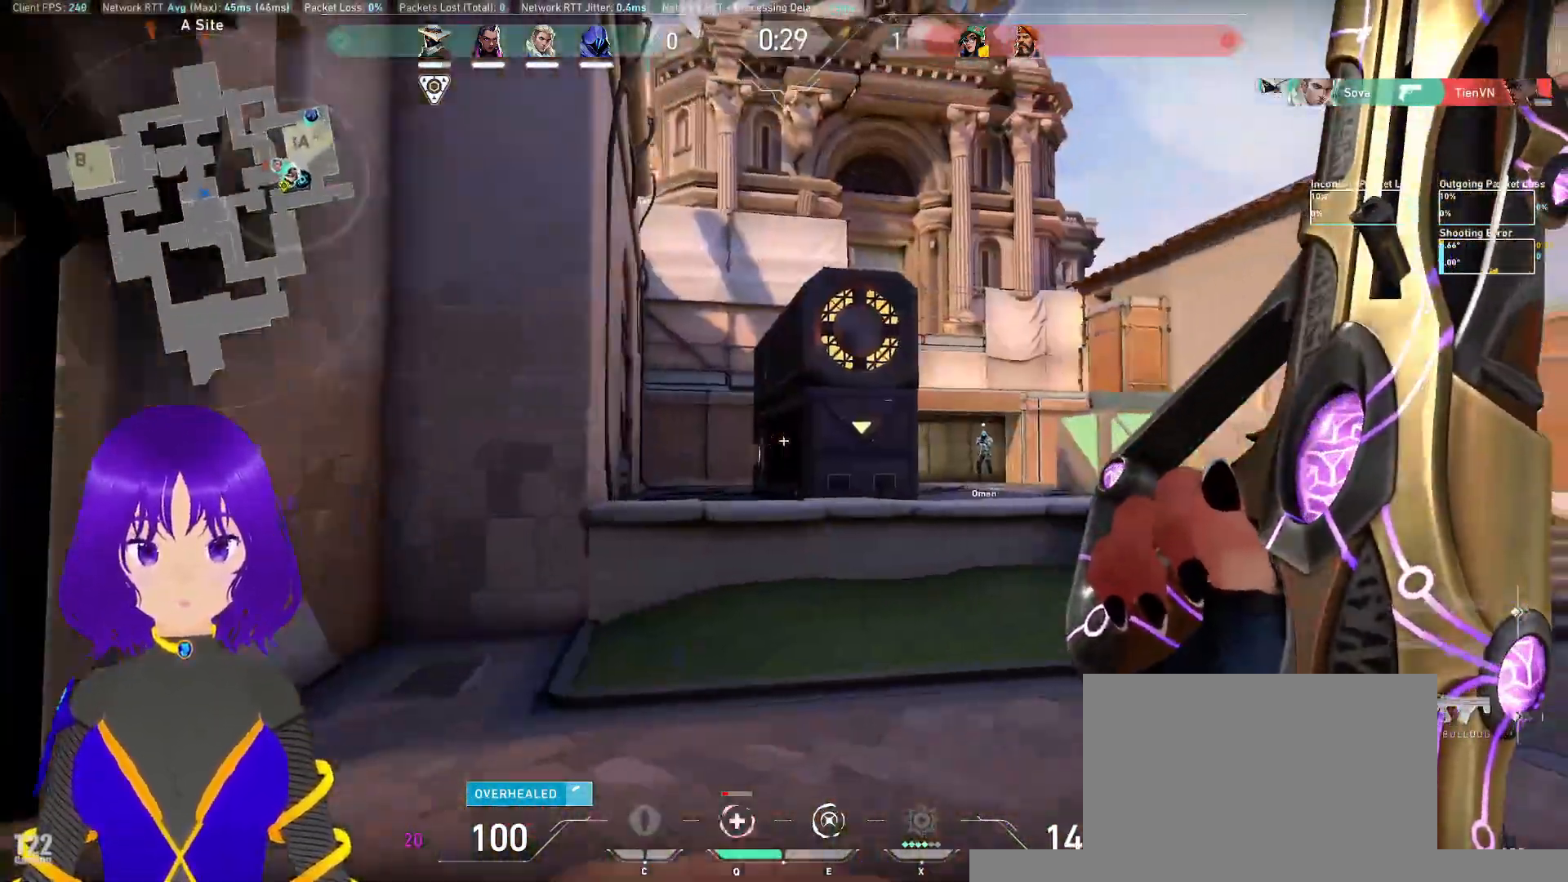
{"keys": ["d"], "mouse": [], "events": []}
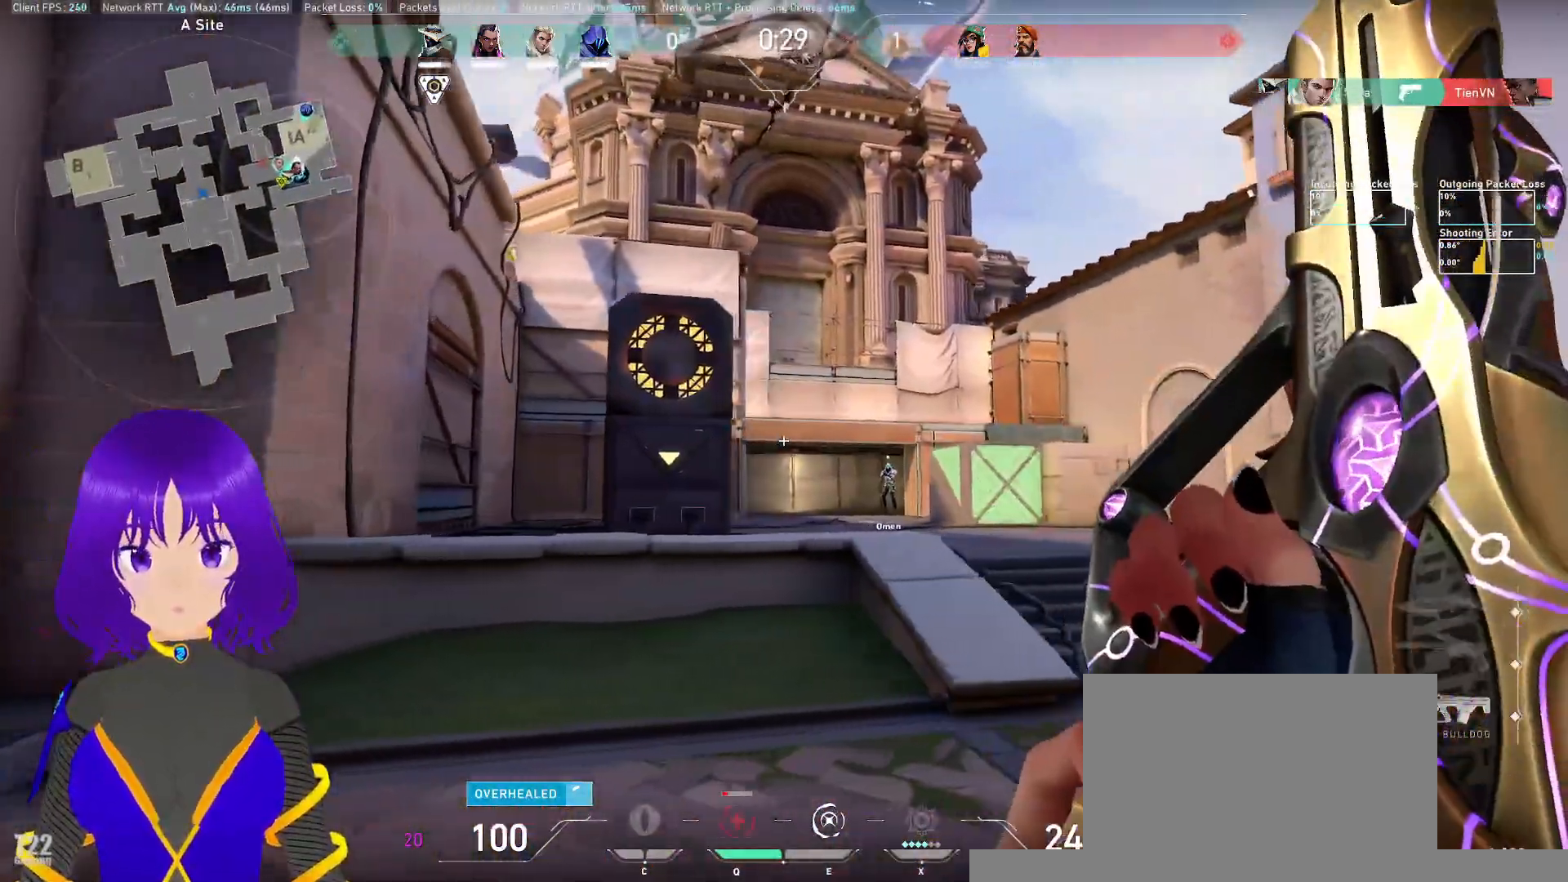
{"keys": ["d"], "mouse": [], "events": []}
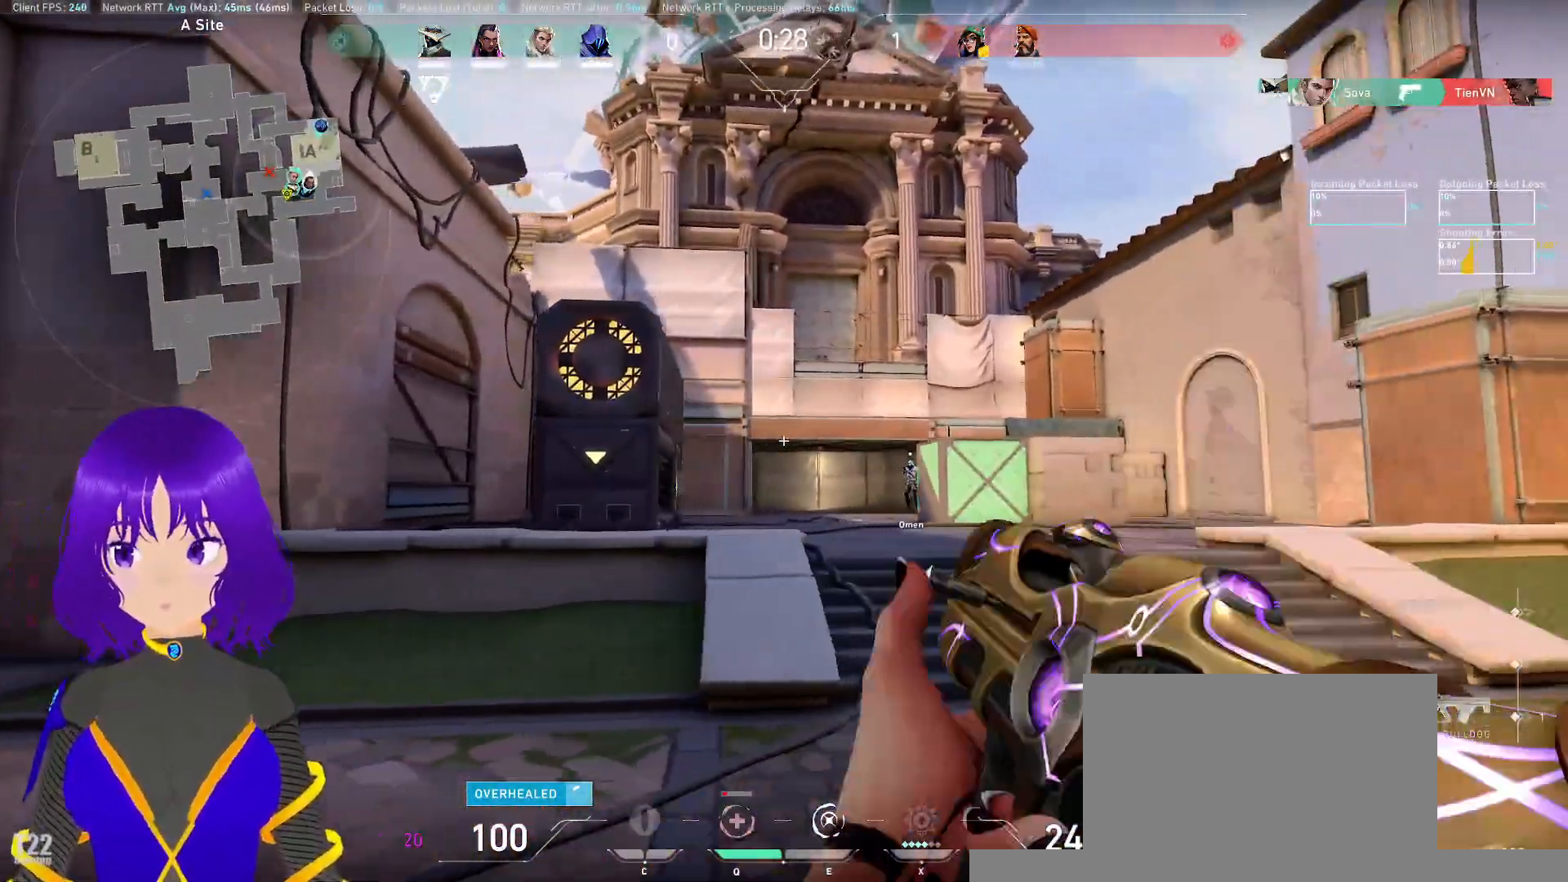
{"keys": ["s"], "mouse": [], "events": [[333, "mouse_wheel", "down"], [333, "s", "down"], [400, "mouse_right", "down"], [400, "mouse_wheel", "up"], [450, "d", "up"], [483, "mouse_right", "up"]]}
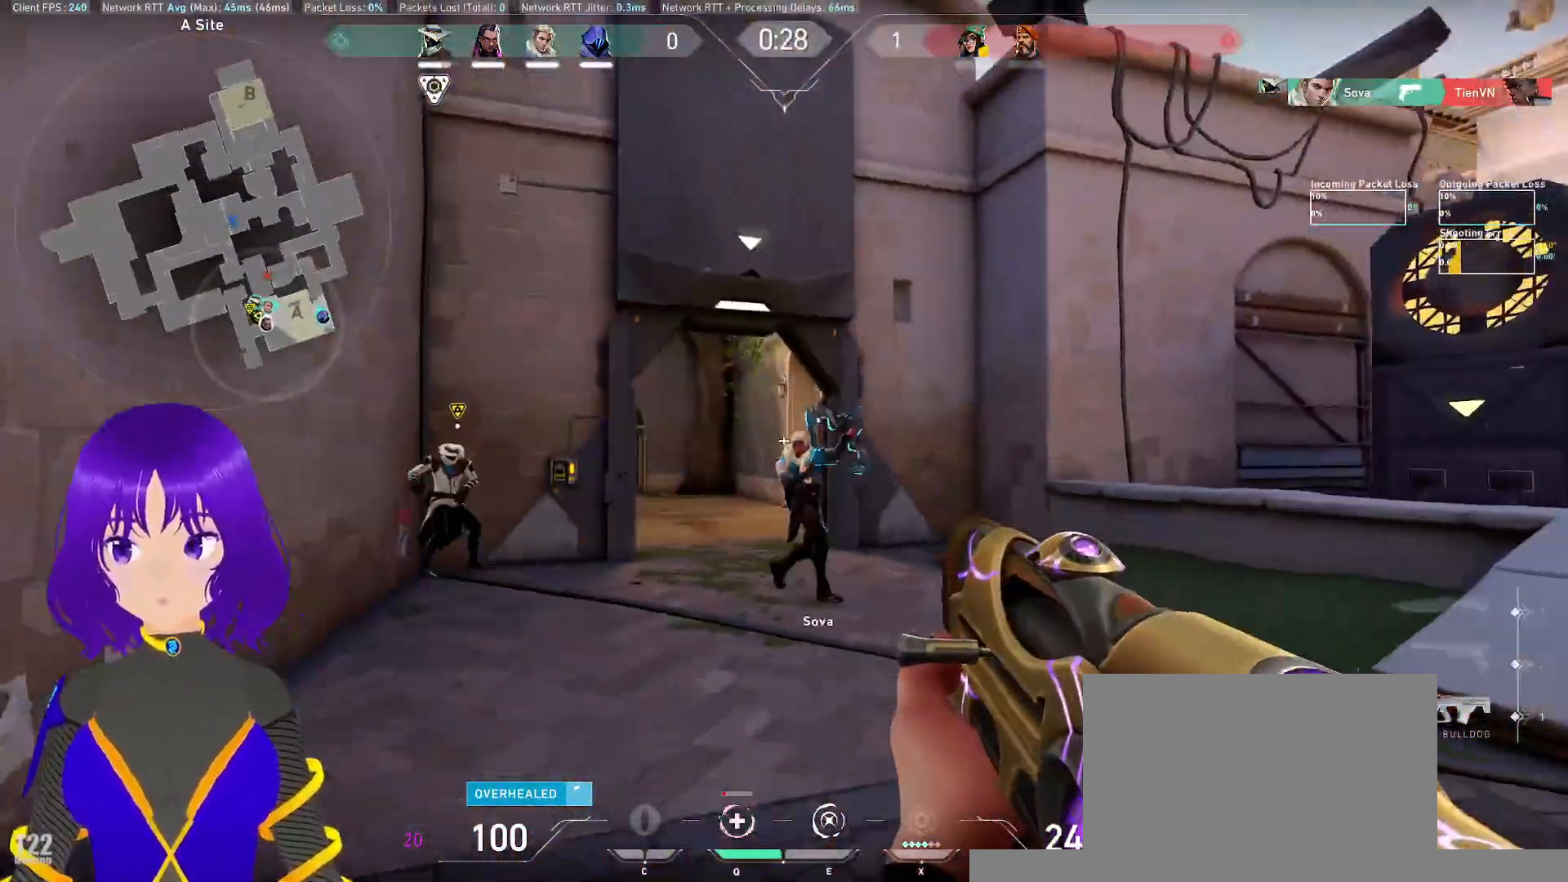
{"keys": [], "mouse": [], "events": [[167, "a", "down"], [400, "a", "up"], [433, "s", "up"]]}
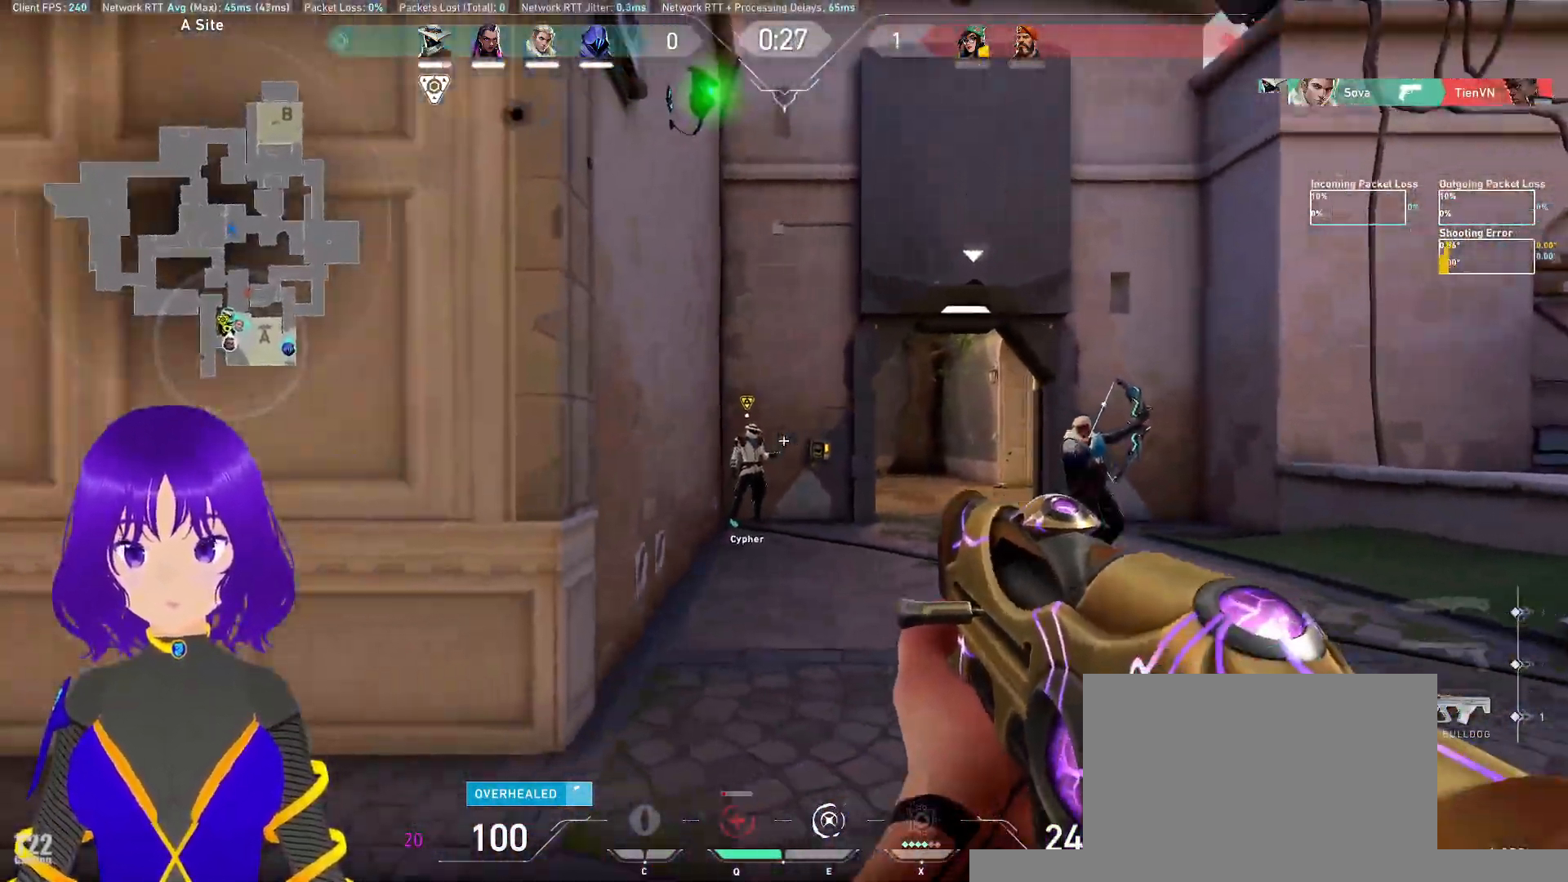
{"keys": ["a"], "mouse": [], "events": [[100, "z", "down"], [233, "z", "up"], [467, "a", "down"]]}
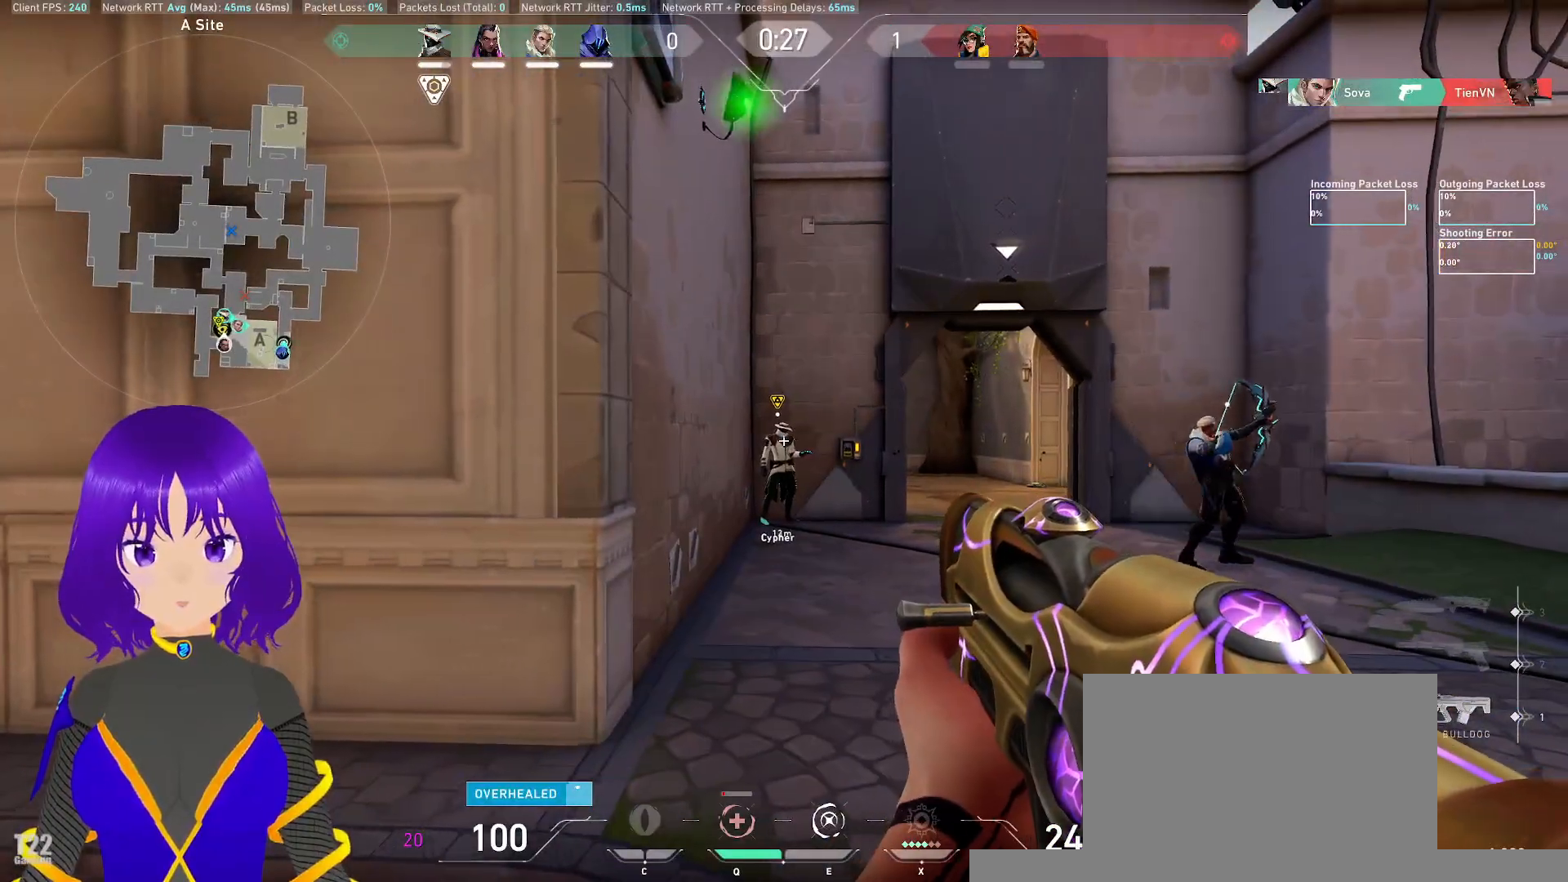
{"keys": ["a", "w"], "mouse": []}